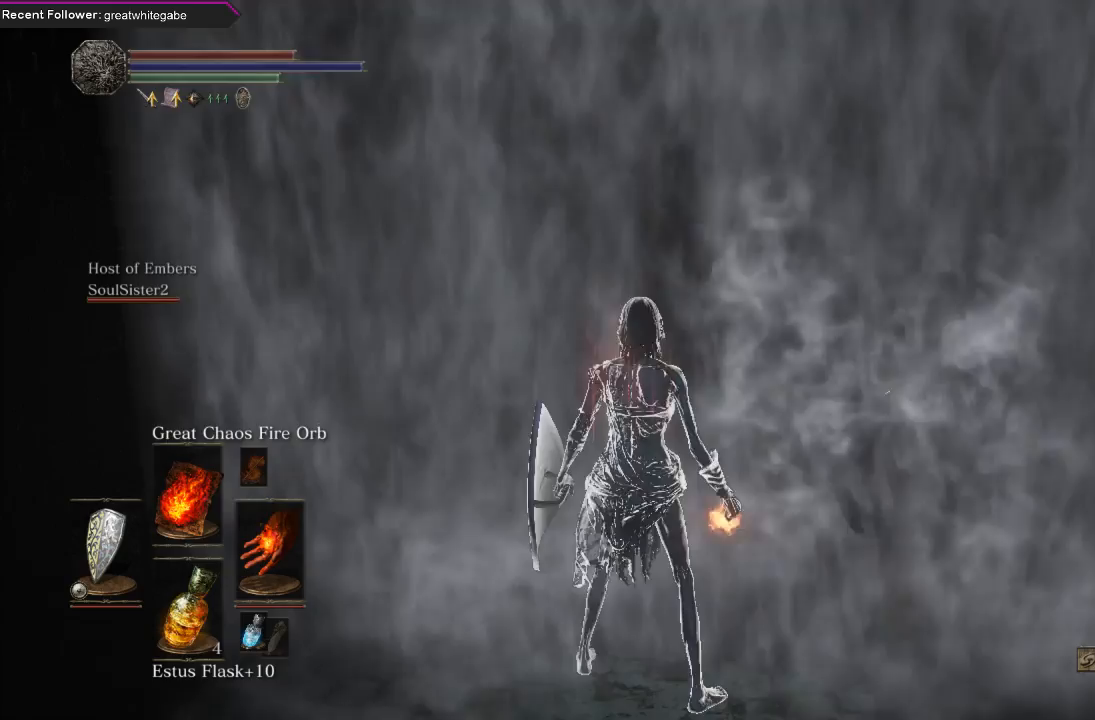
Gameplay with a controller (Xbox layout); each line is a JSON object with the inputs held at the frame after it. "events" lists button and stick changes between this image and that frame as [ms after this image, input, new state], when the widget could be followed in between. Not read: SHARE.
{"buttons": [], "left_stick": "up", "right_stick": "center", "events": [[500, "left_stick", "up"]]}
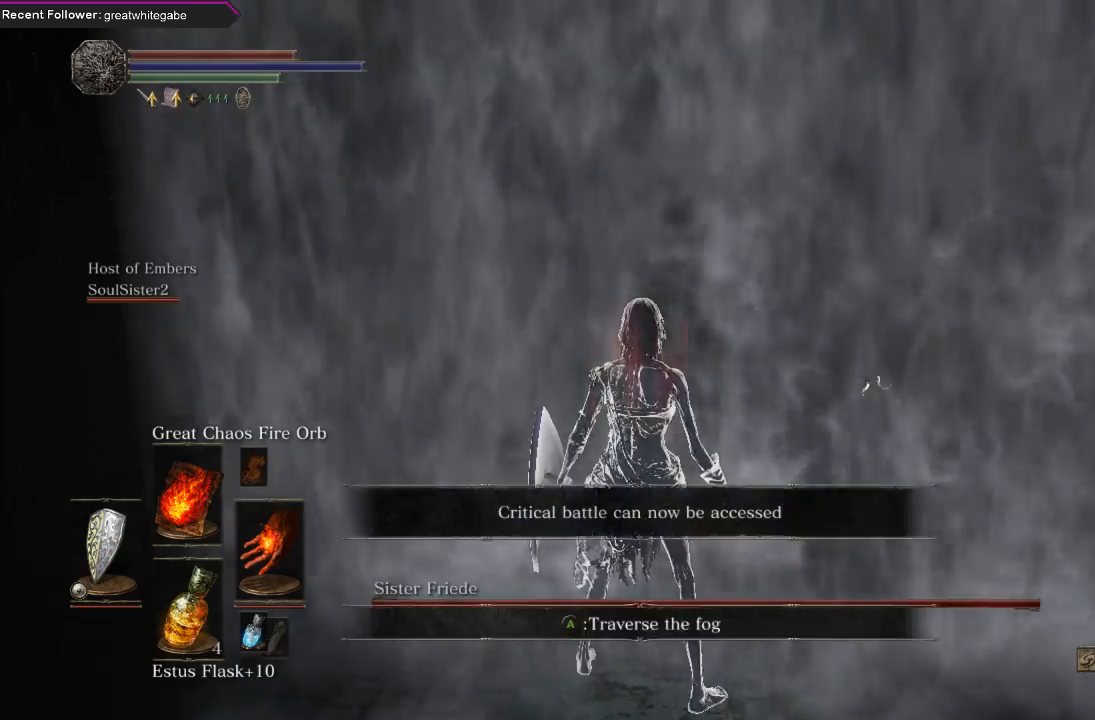
{"buttons": [], "left_stick": "center", "right_stick": "center", "events": [[200, "A", "down"], [300, "A", "up"], [300, "left_stick", "center"], [333, "A", "down"], [500, "A", "up"]]}
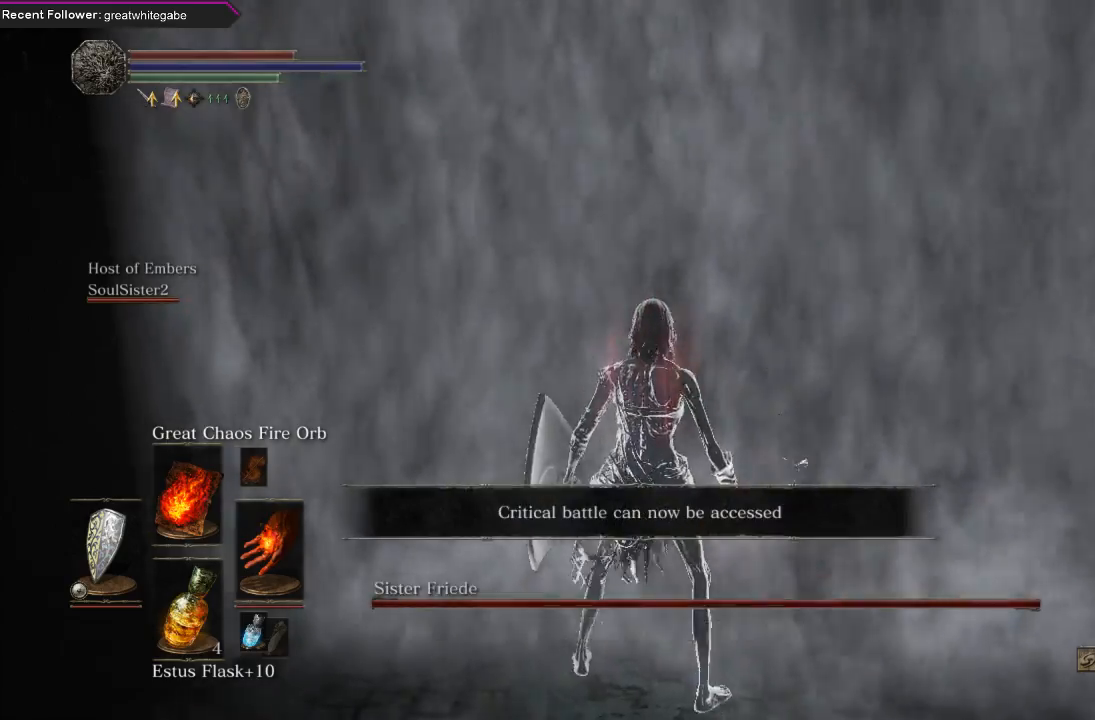
{"buttons": [], "left_stick": "center", "right_stick": "center", "events": [[67, "A", "down"], [200, "A", "up"]]}
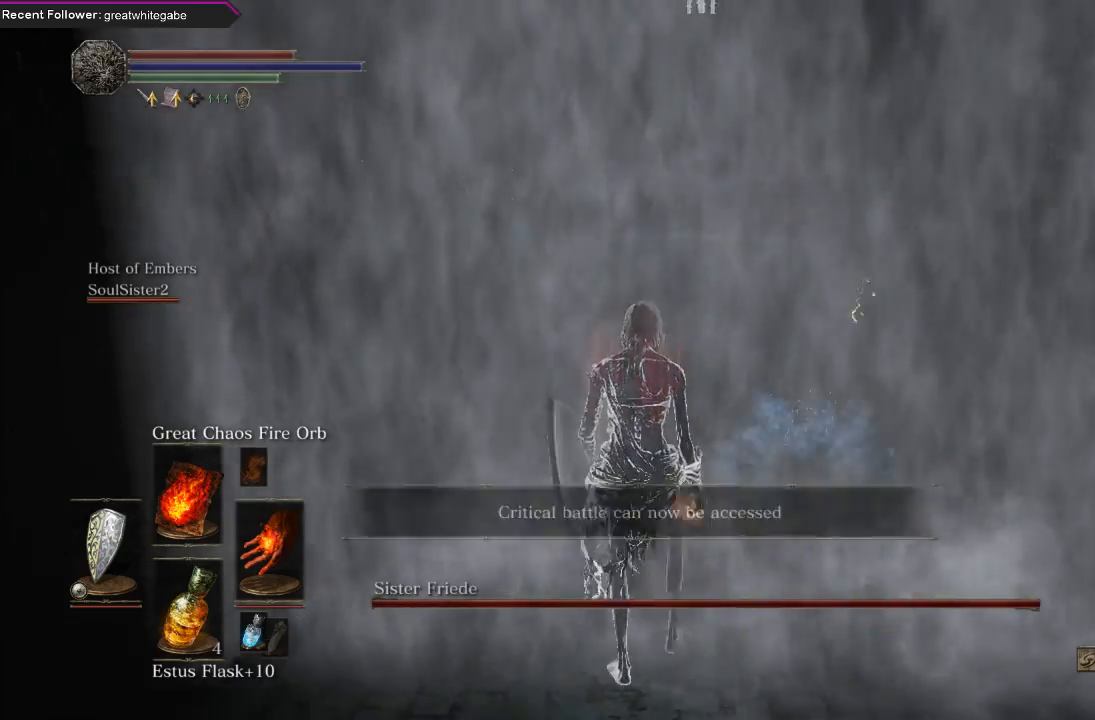
{"buttons": [], "left_stick": "center", "right_stick": "center", "events": []}
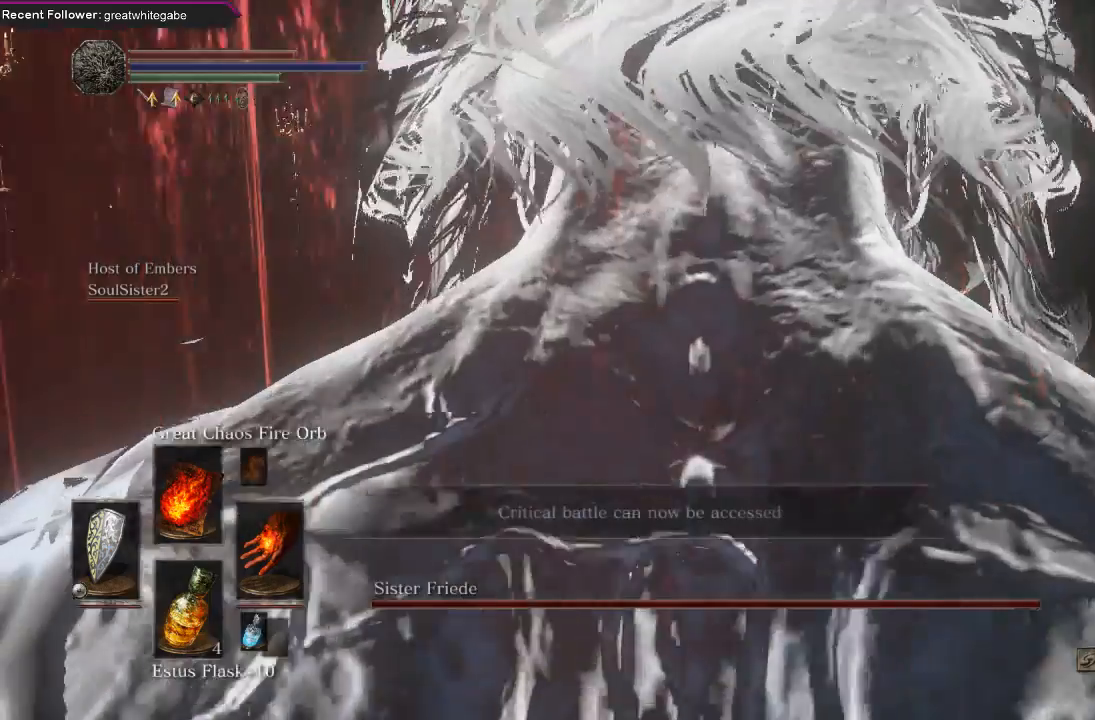
{"buttons": [], "left_stick": "center", "right_stick": "center", "events": []}
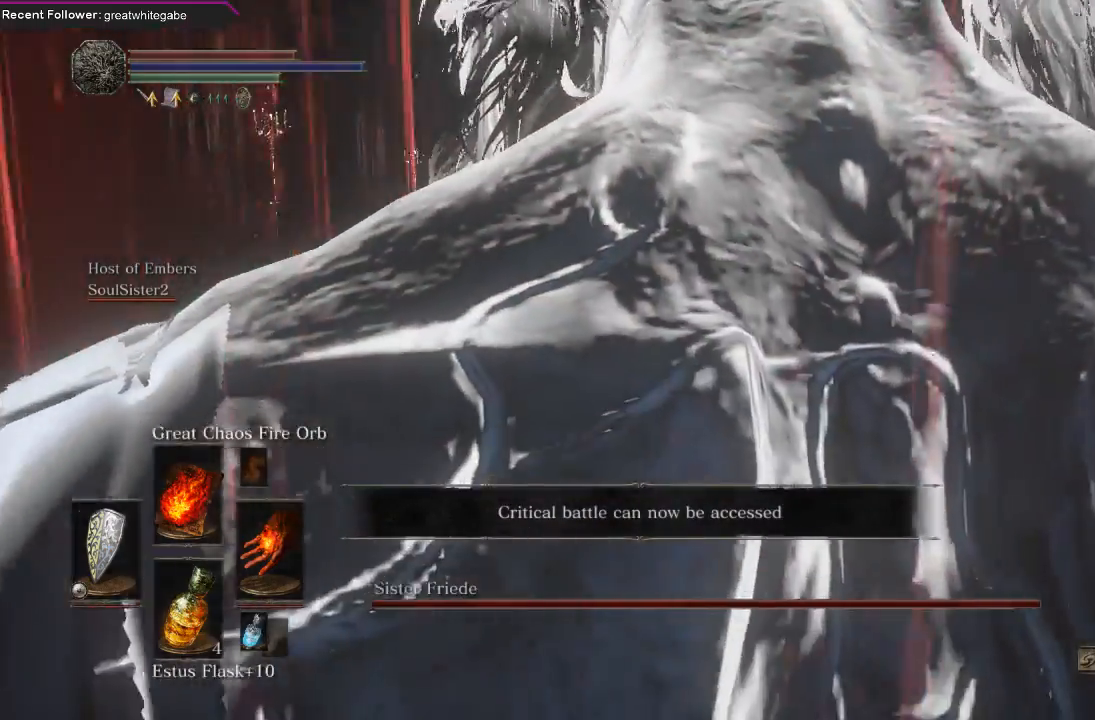
{"buttons": [], "left_stick": "center", "right_stick": "center", "events": []}
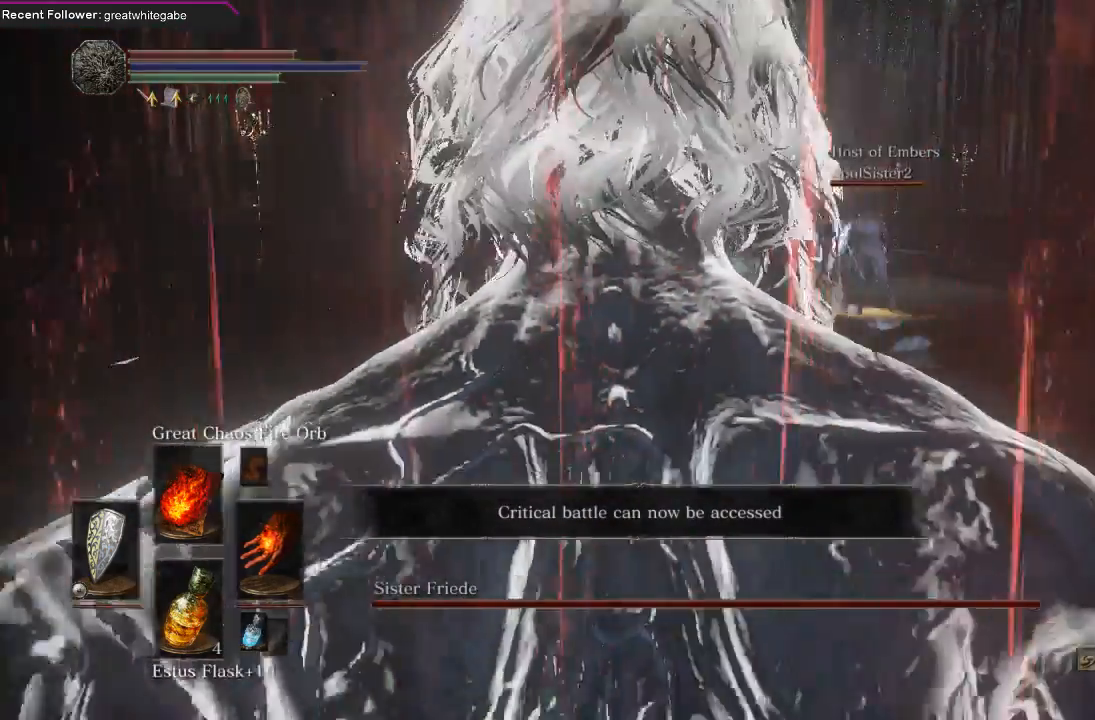
{"buttons": [], "left_stick": "center", "right_stick": "center", "events": []}
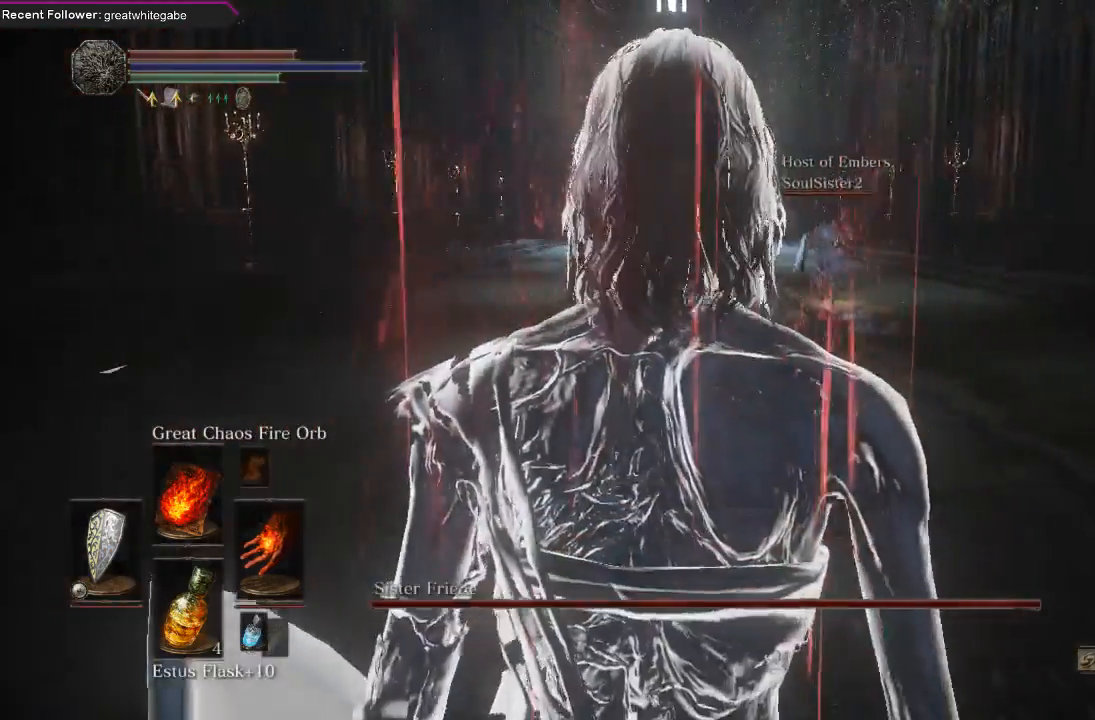
{"buttons": [], "left_stick": "center", "right_stick": "center", "events": []}
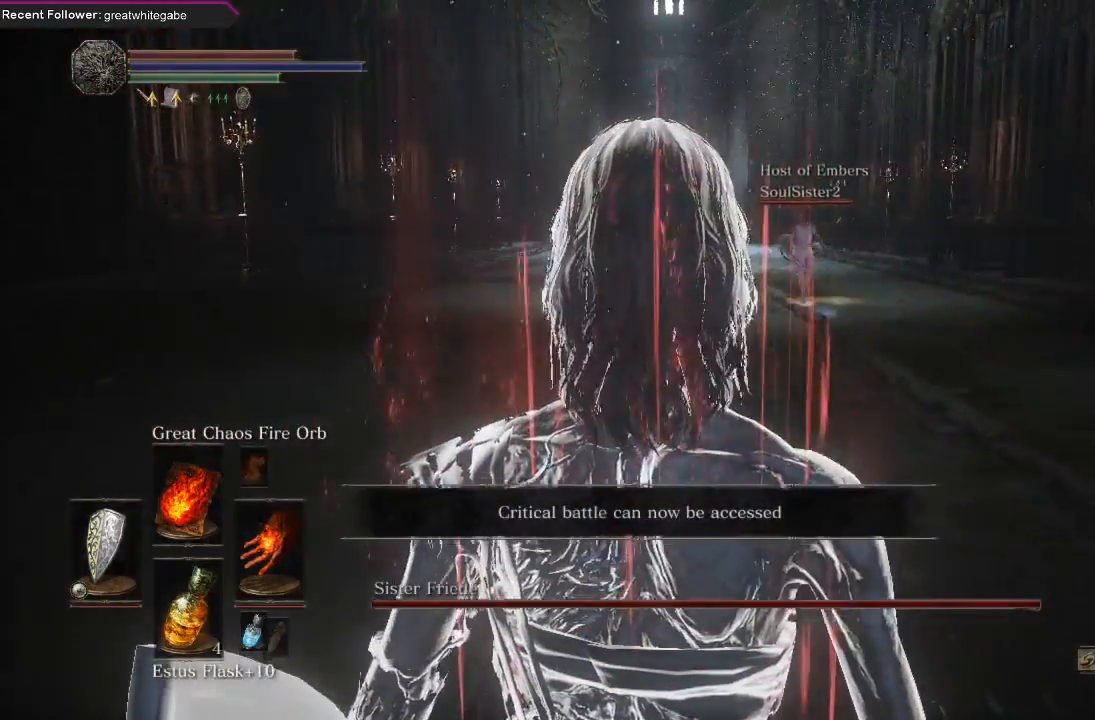
{"buttons": [], "left_stick": "center", "right_stick": "center", "events": []}
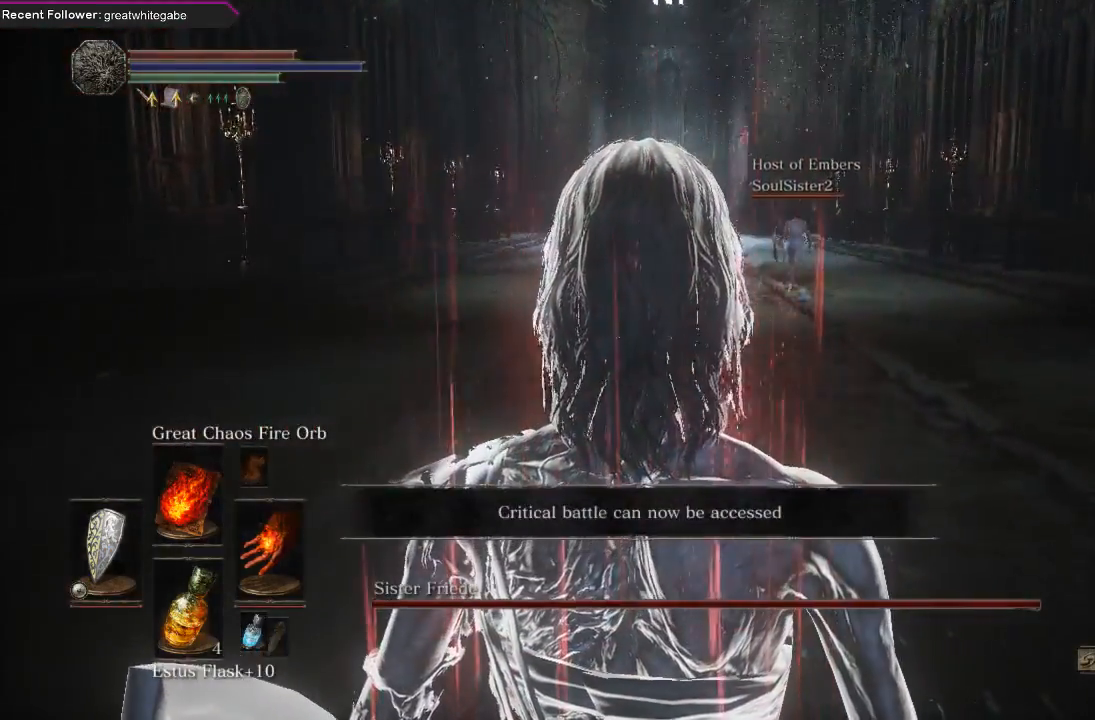
{"buttons": [], "left_stick": "center", "right_stick": "center", "events": []}
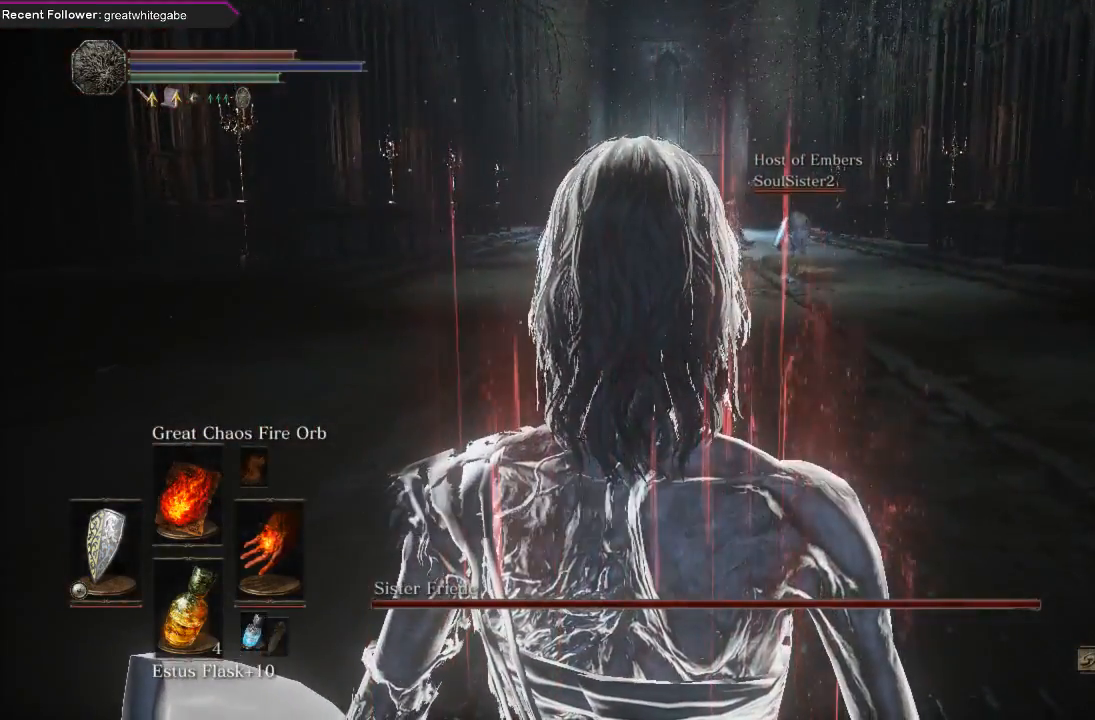
{"buttons": [], "left_stick": "center", "right_stick": "center", "events": []}
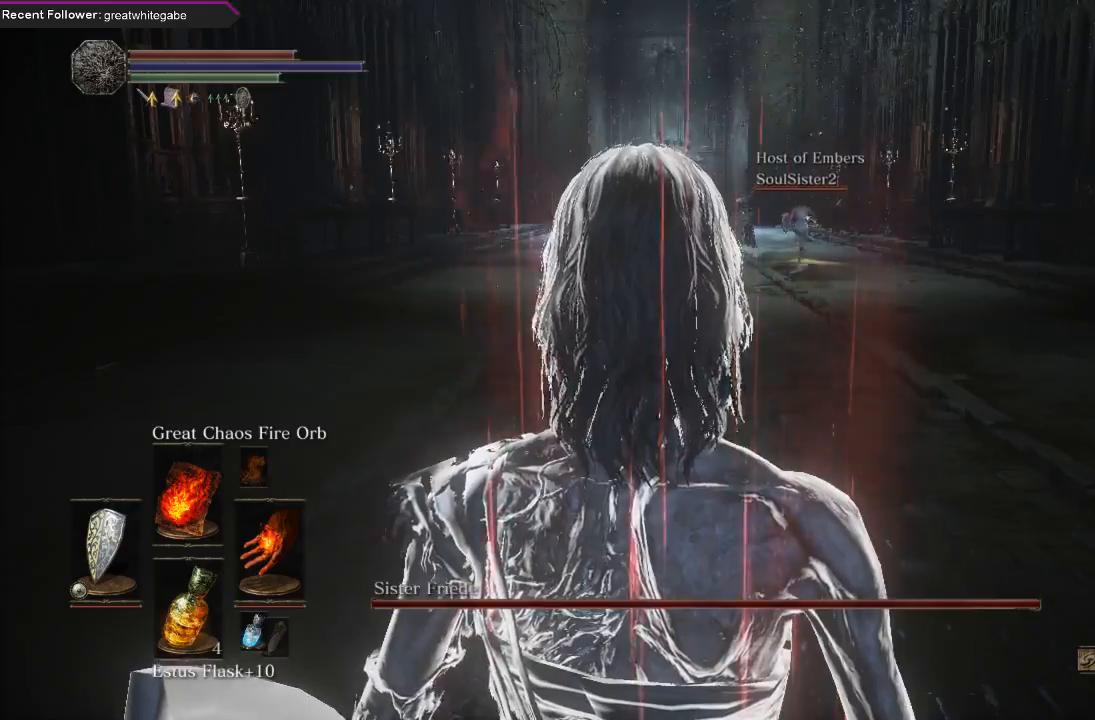
{"buttons": ["B"], "left_stick": "up", "right_stick": "center", "events": [[333, "left_stick", "up"], [433, "B", "down"]]}
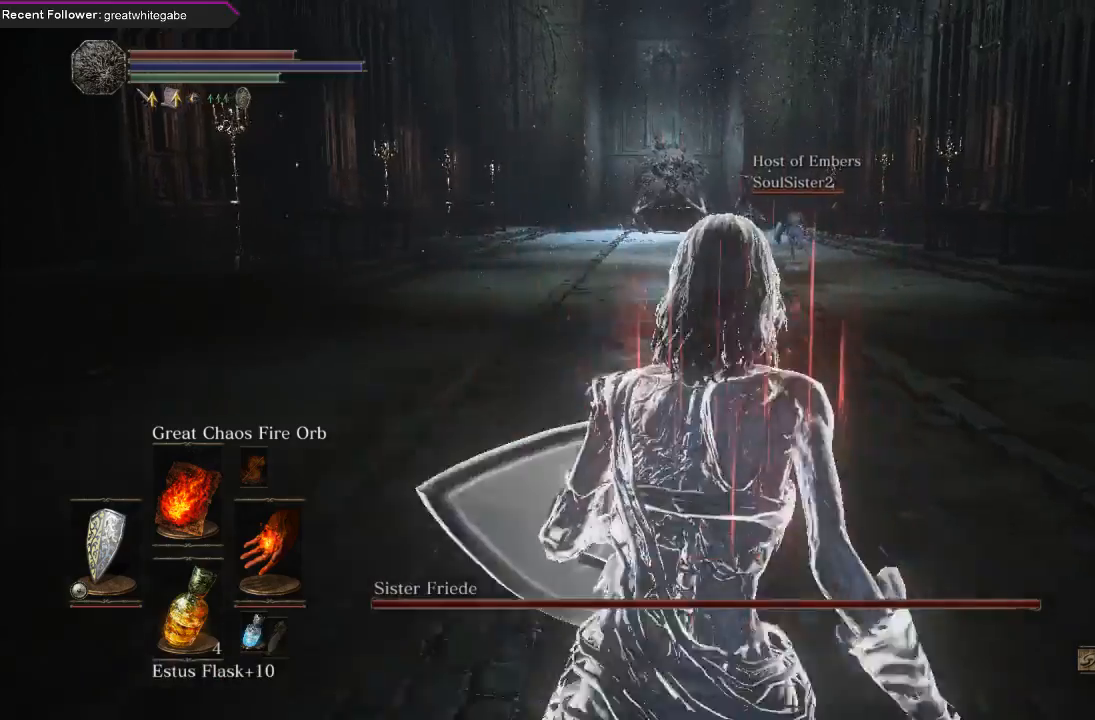
{"buttons": [], "left_stick": "up", "right_stick": "center", "events": [[33, "B", "up"], [100, "B", "down"], [200, "B", "up"]]}
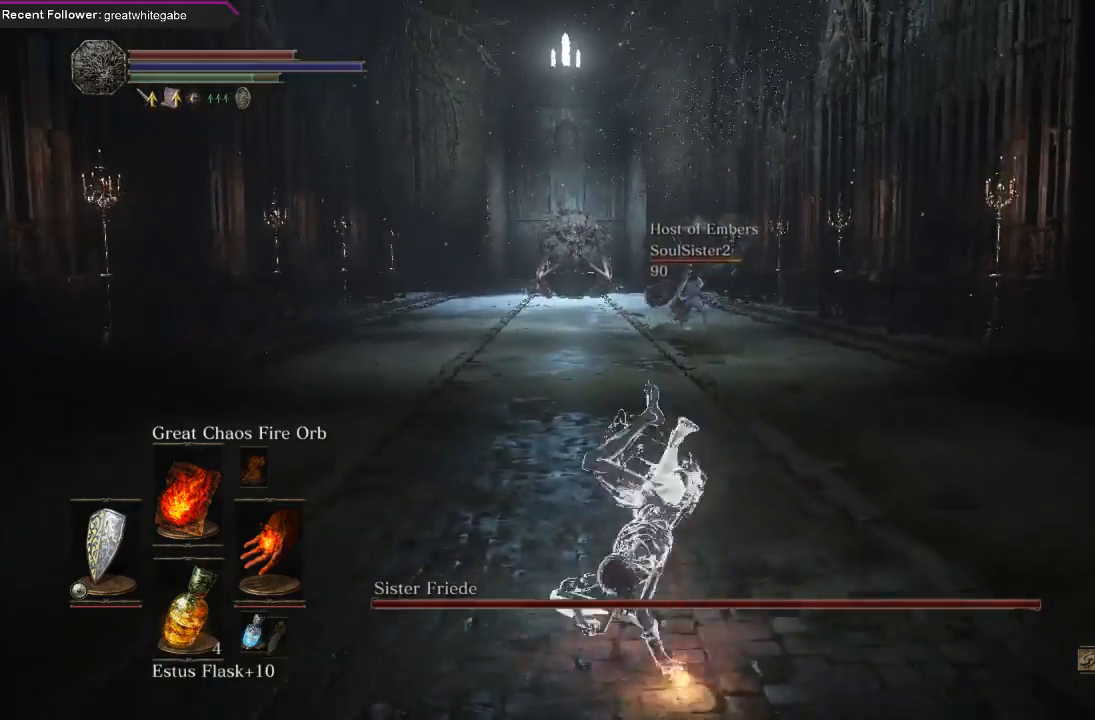
{"buttons": [], "left_stick": "up", "right_stick": "center", "events": [[33, "B", "down"], [133, "B", "up"], [200, "B", "down"], [300, "B", "up"]]}
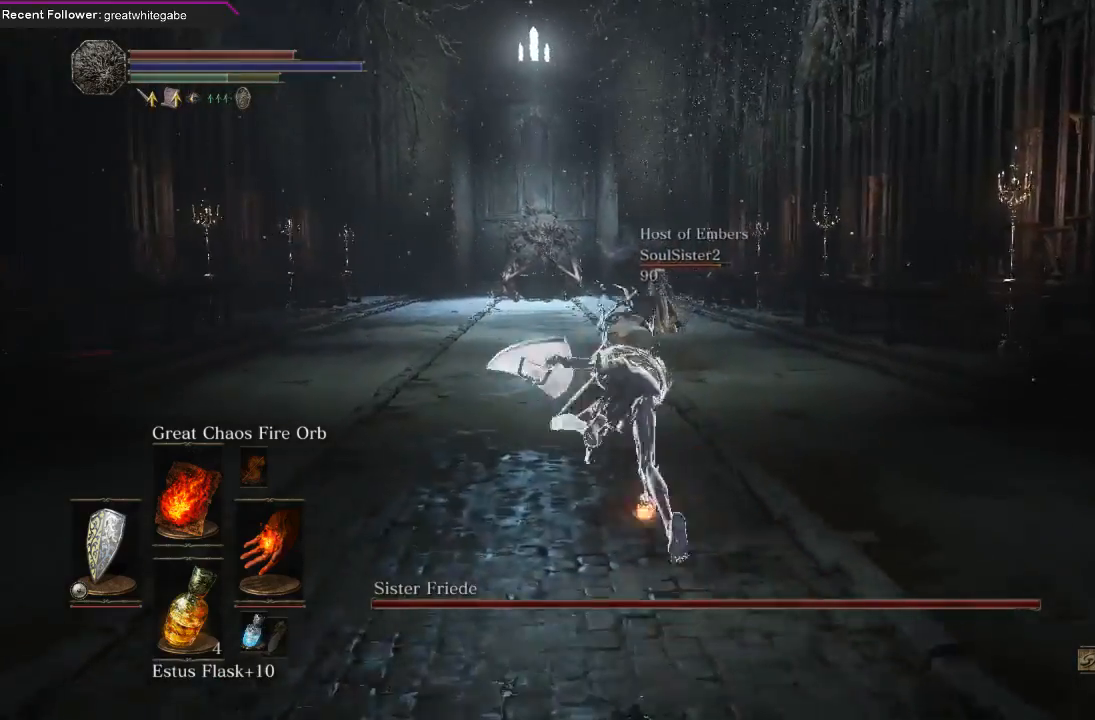
{"buttons": [], "left_stick": "up", "right_stick": "center", "events": [[233, "B", "down"], [367, "B", "up"]]}
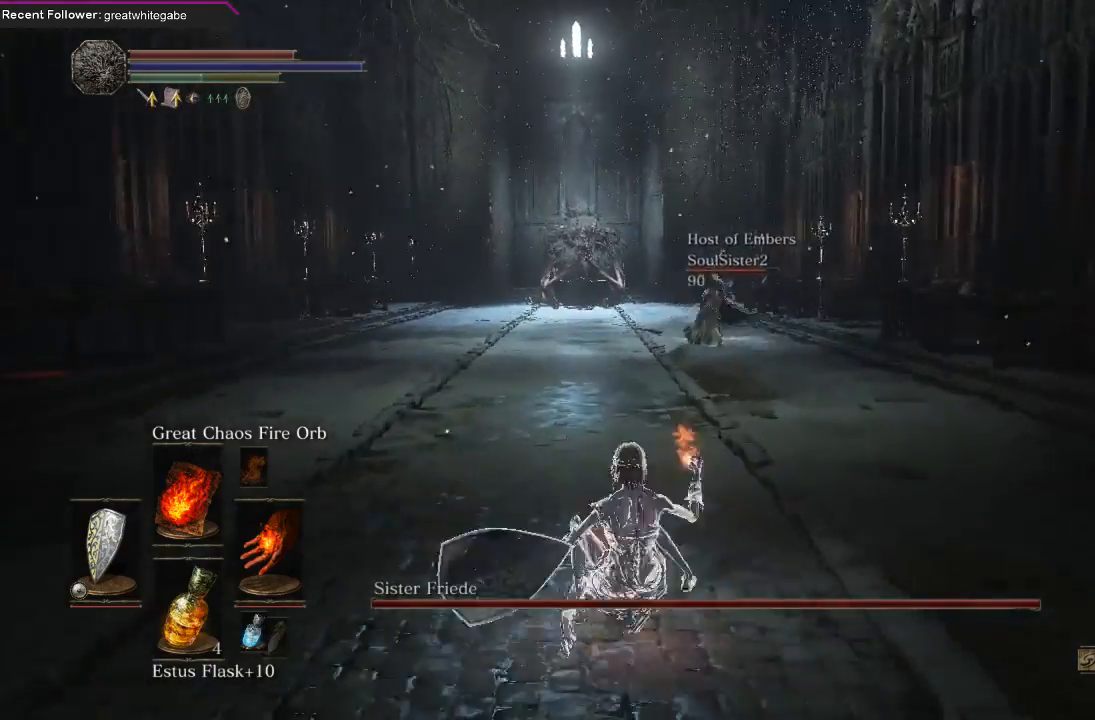
{"buttons": [], "left_stick": "up", "right_stick": "center", "events": [[133, "R3", "down"], [233, "R3", "up"]]}
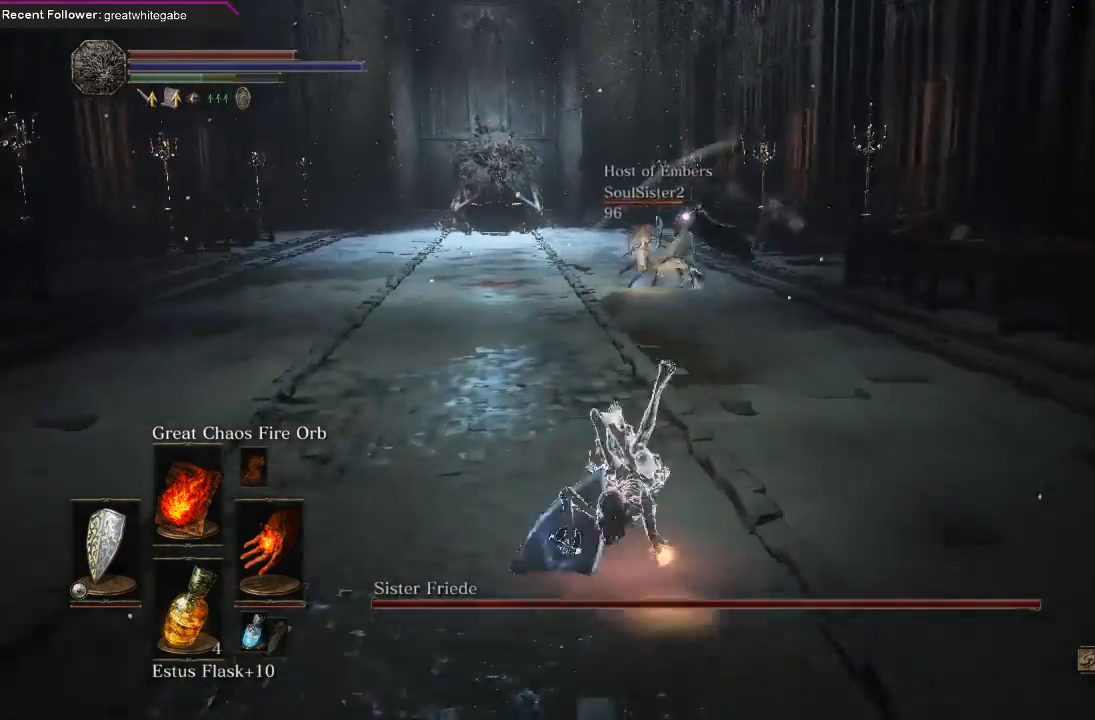
{"buttons": ["R1"], "left_stick": "up", "right_stick": "center", "events": [[433, "R1", "down"]]}
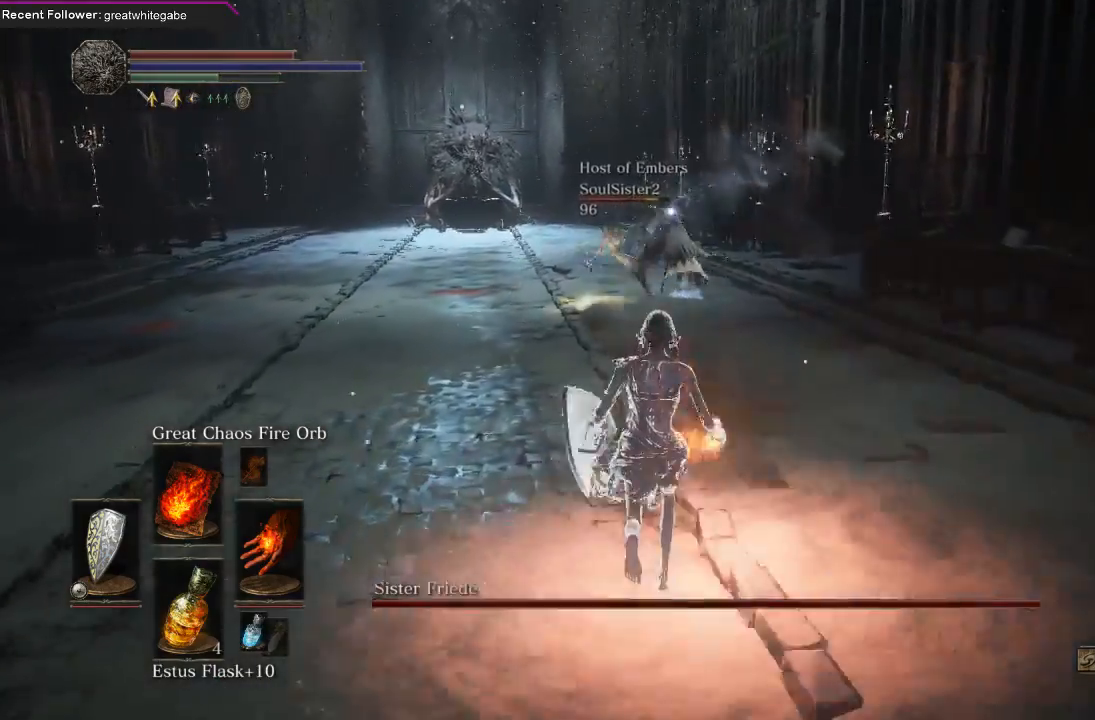
{"buttons": [], "left_stick": "up", "right_stick": "center", "events": [[33, "R1", "up"], [100, "R1", "down"], [233, "R1", "up"]]}
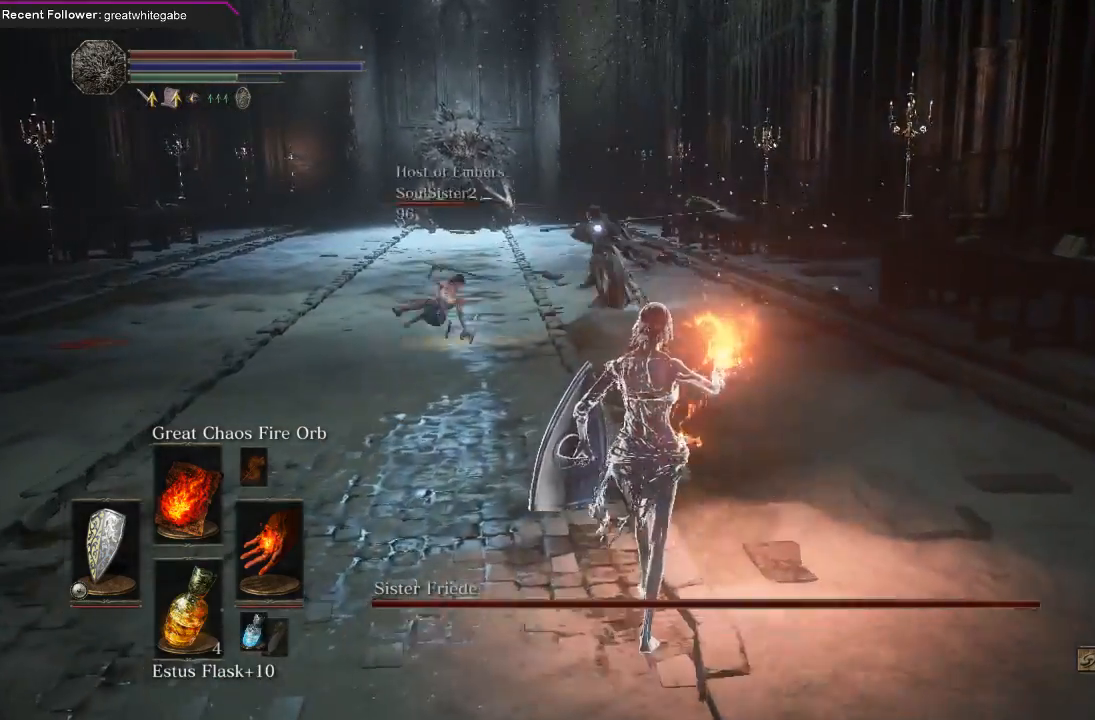
{"buttons": [], "left_stick": "up", "right_stick": "center", "events": []}
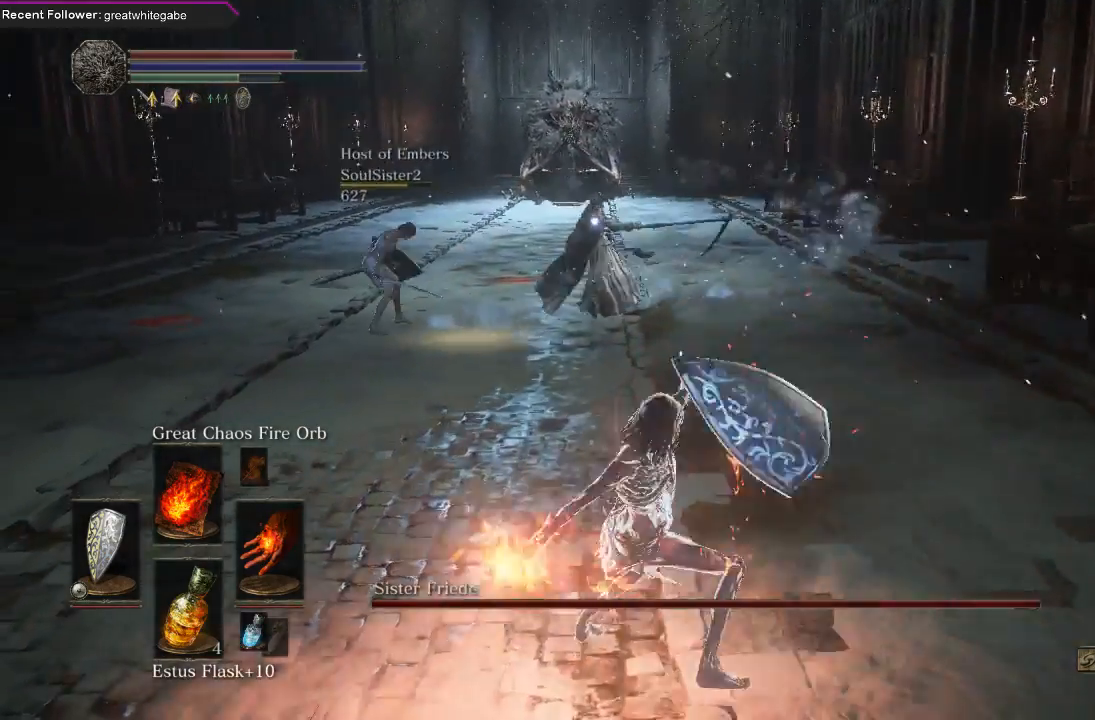
{"buttons": [], "left_stick": "center", "right_stick": "center", "events": [[67, "left_stick", "center"]]}
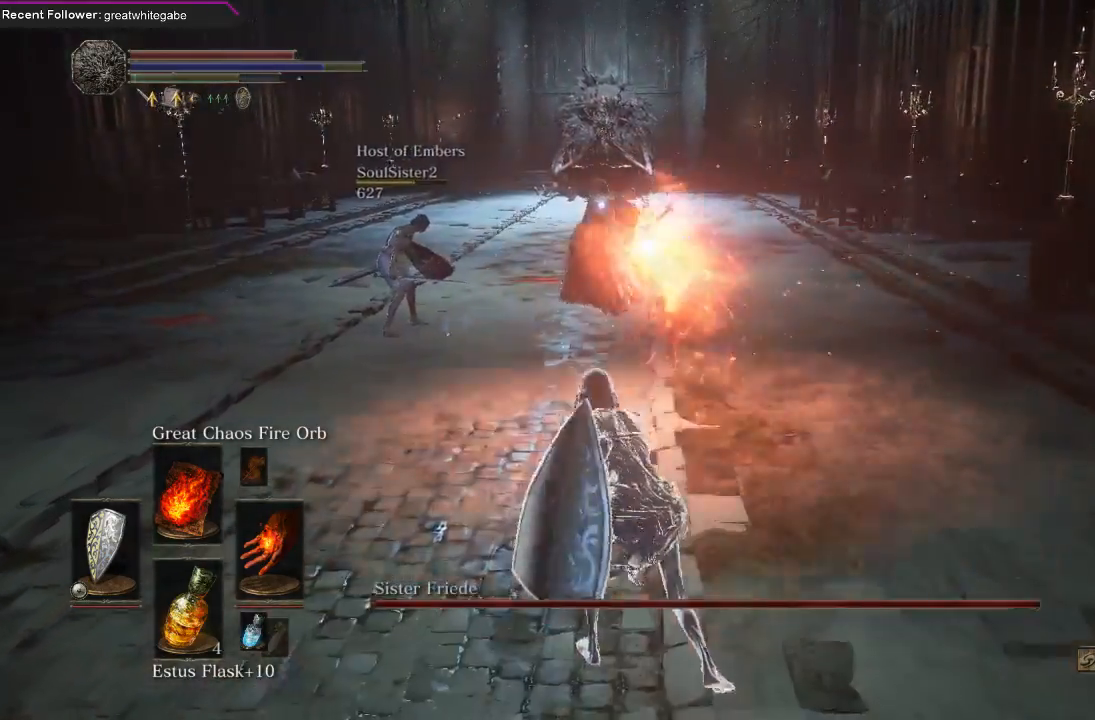
{"buttons": [], "left_stick": "center", "right_stick": "center", "events": []}
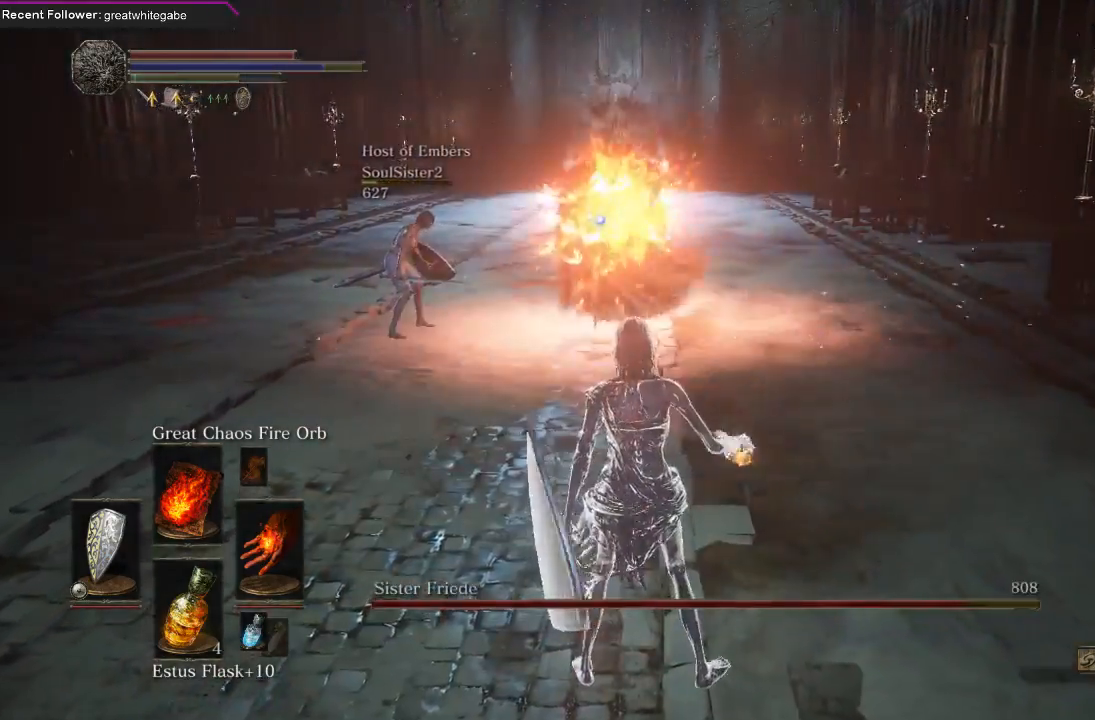
{"buttons": [], "left_stick": "center", "right_stick": "center", "events": []}
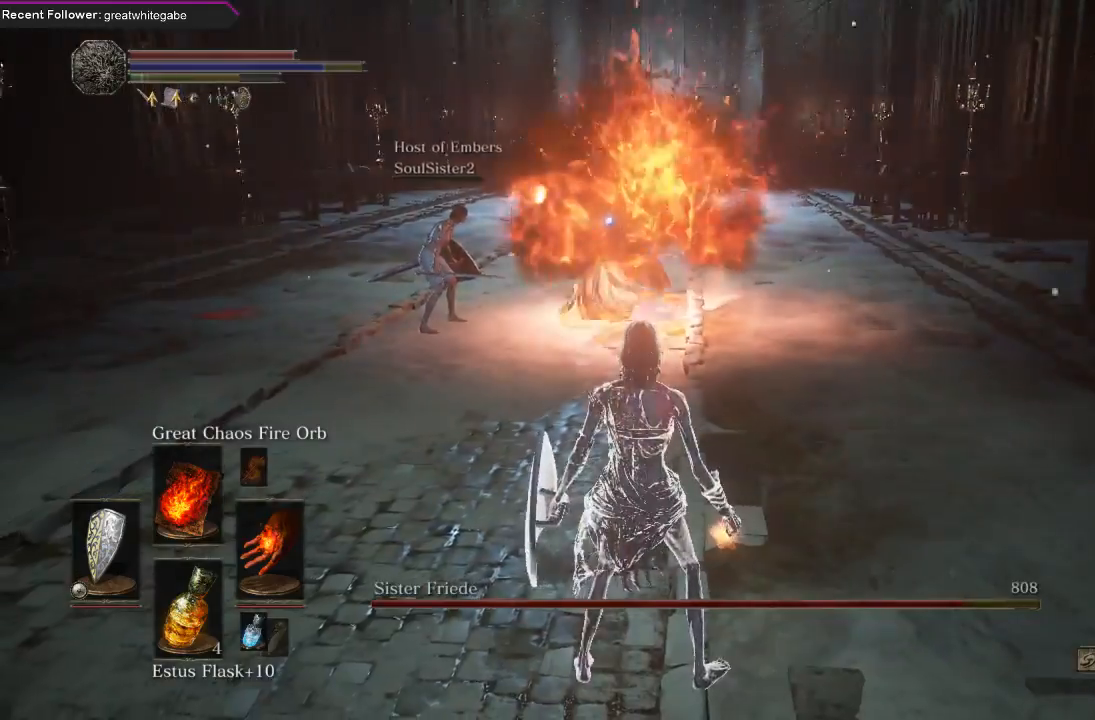
{"buttons": [], "left_stick": "right", "right_stick": "center", "events": [[200, "left_stick", "down"], [467, "left_stick", "right"]]}
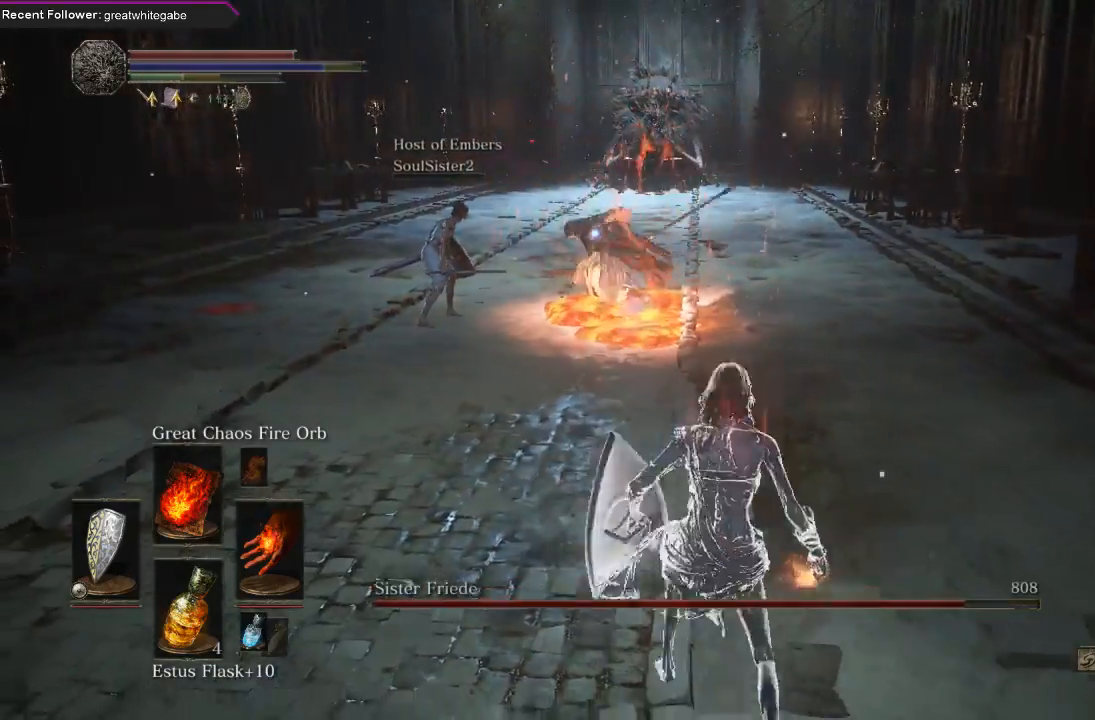
{"buttons": [], "left_stick": "up-right", "right_stick": "center", "events": [[100, "left_stick", "up-right"], [200, "R3", "down"], [300, "R3", "up"]]}
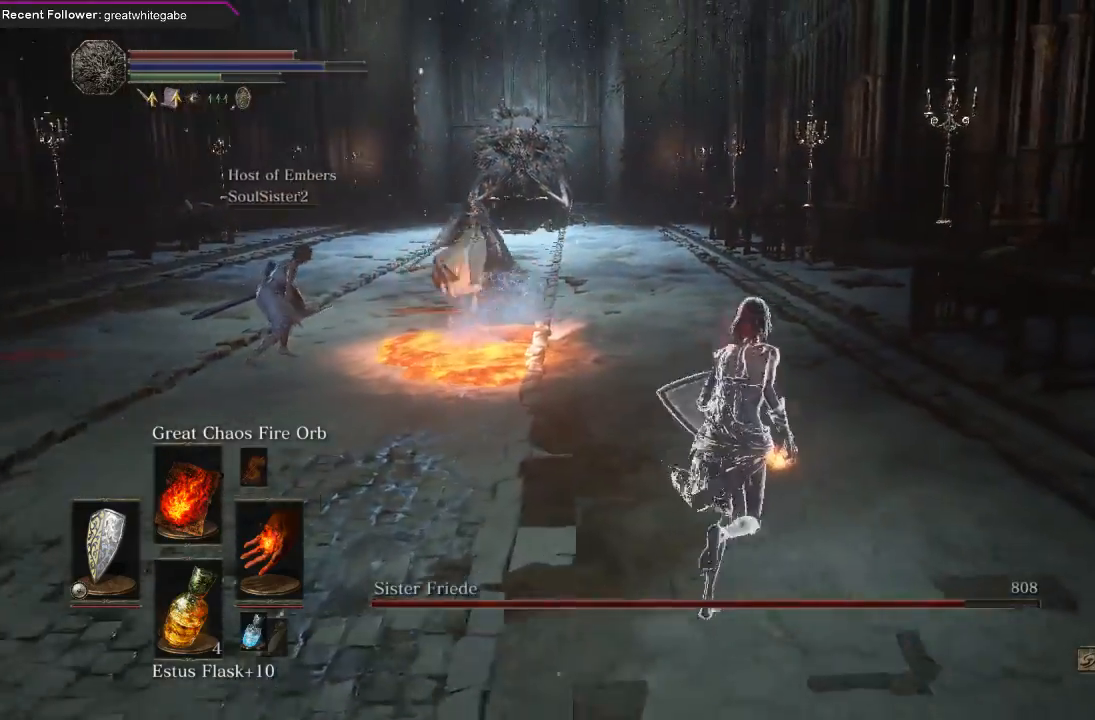
{"buttons": ["B"], "left_stick": "up", "right_stick": "center", "events": [[200, "left_stick", "up"], [467, "B", "down"]]}
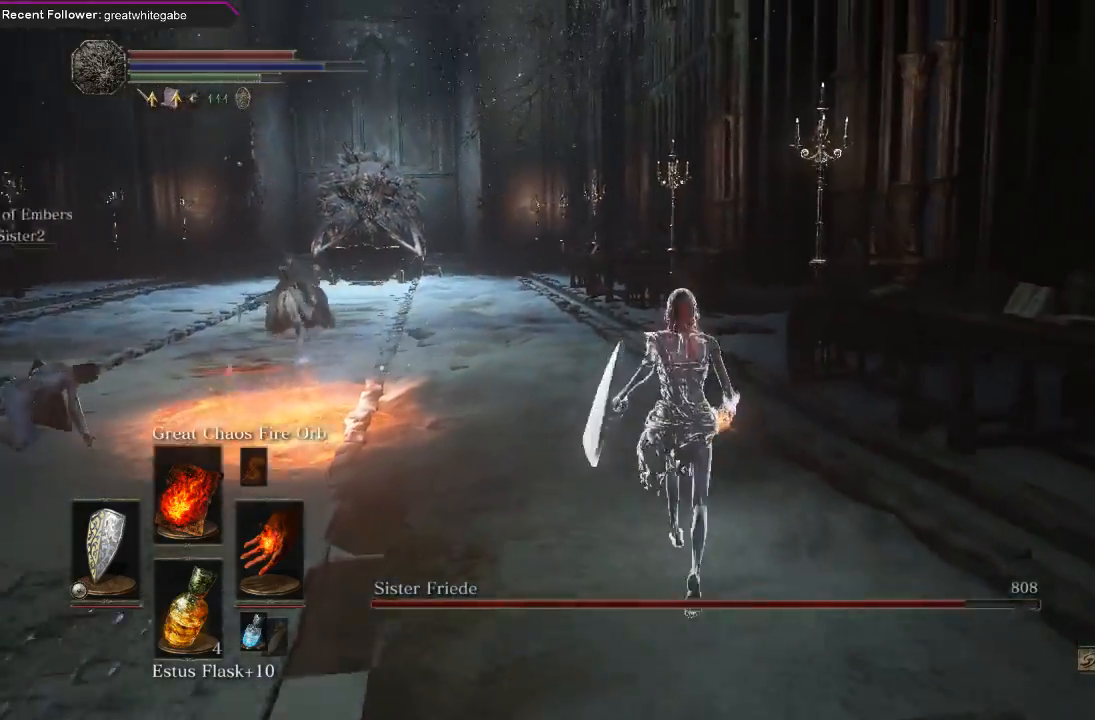
{"buttons": [], "left_stick": "up", "right_stick": "center", "events": [[33, "B", "up"], [233, "right_stick", "left"], [400, "right_stick", "center"]]}